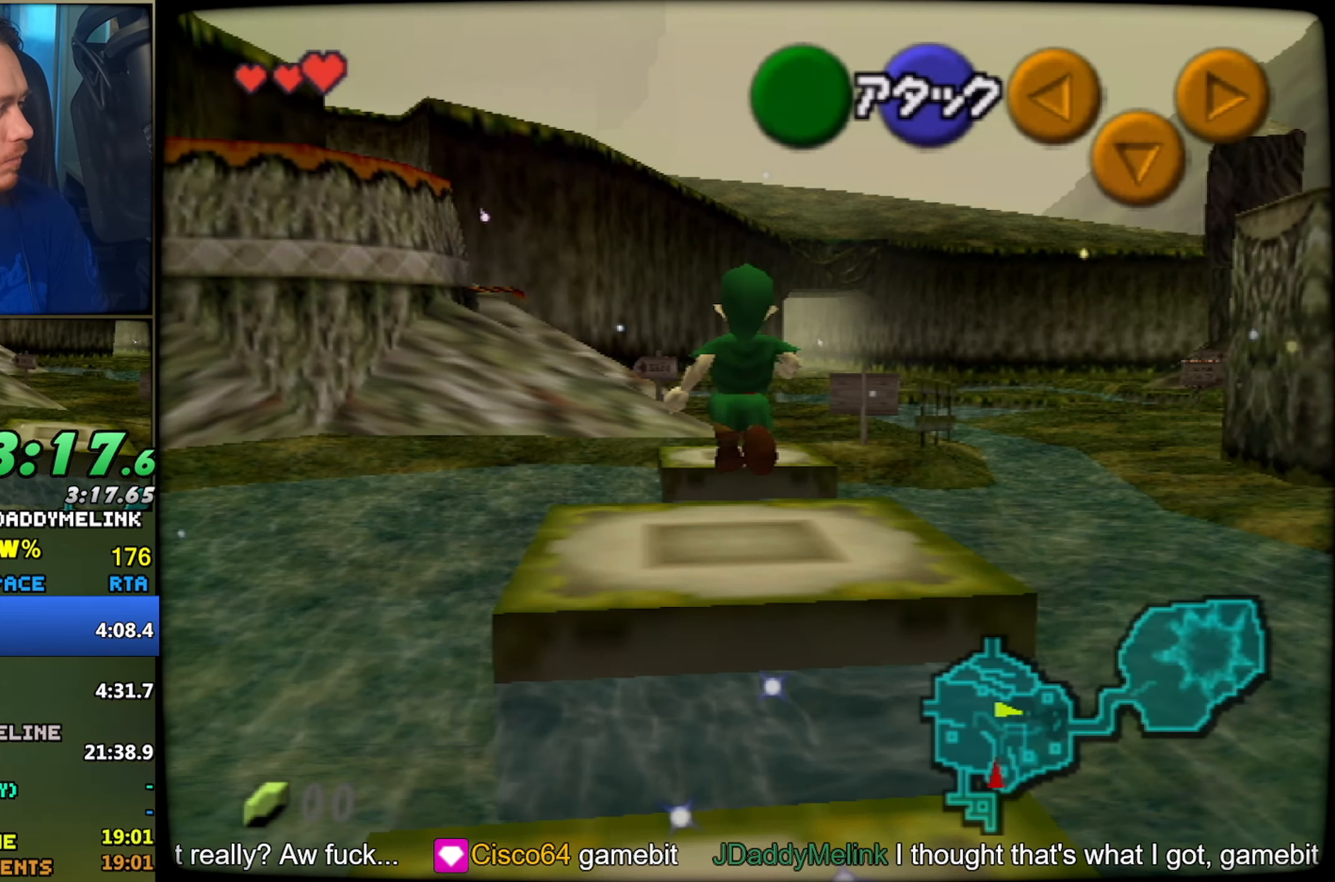
Gameplay with a controller (Nintendo layout); each line is a JSON object with the inputs held at the frame after it. "events" lists button and stick changes between this image and that frame as [ms after this image, input, new state], when the widget could be followed in between. Not read: L1 L3 R3.
{"buttons": [], "left_stick": "up", "events": [[467, "left_stick", "up"]]}
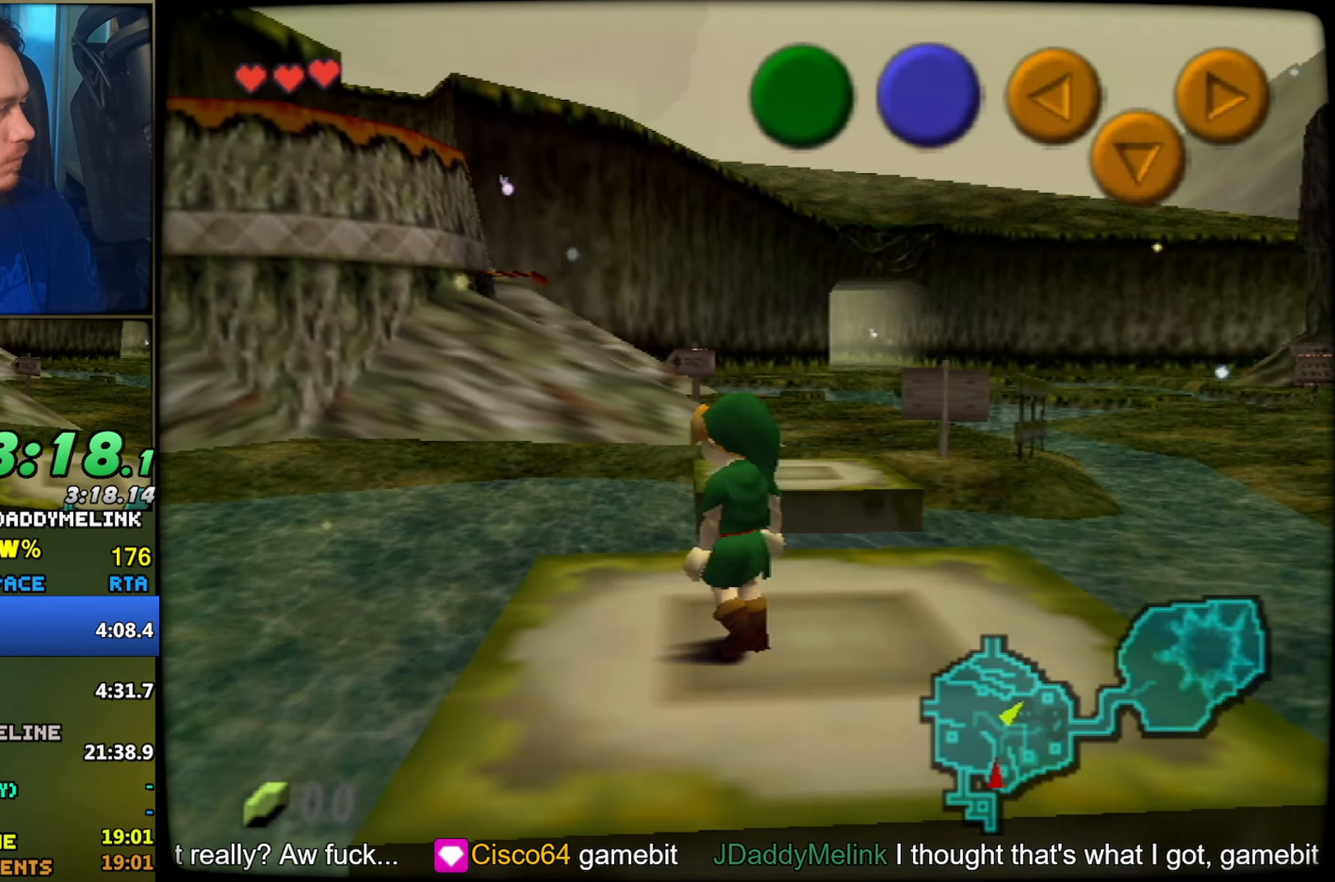
{"buttons": [], "left_stick": "up-right", "events": [[133, "A", "down"], [250, "A", "up"], [450, "left_stick", "up-right"]]}
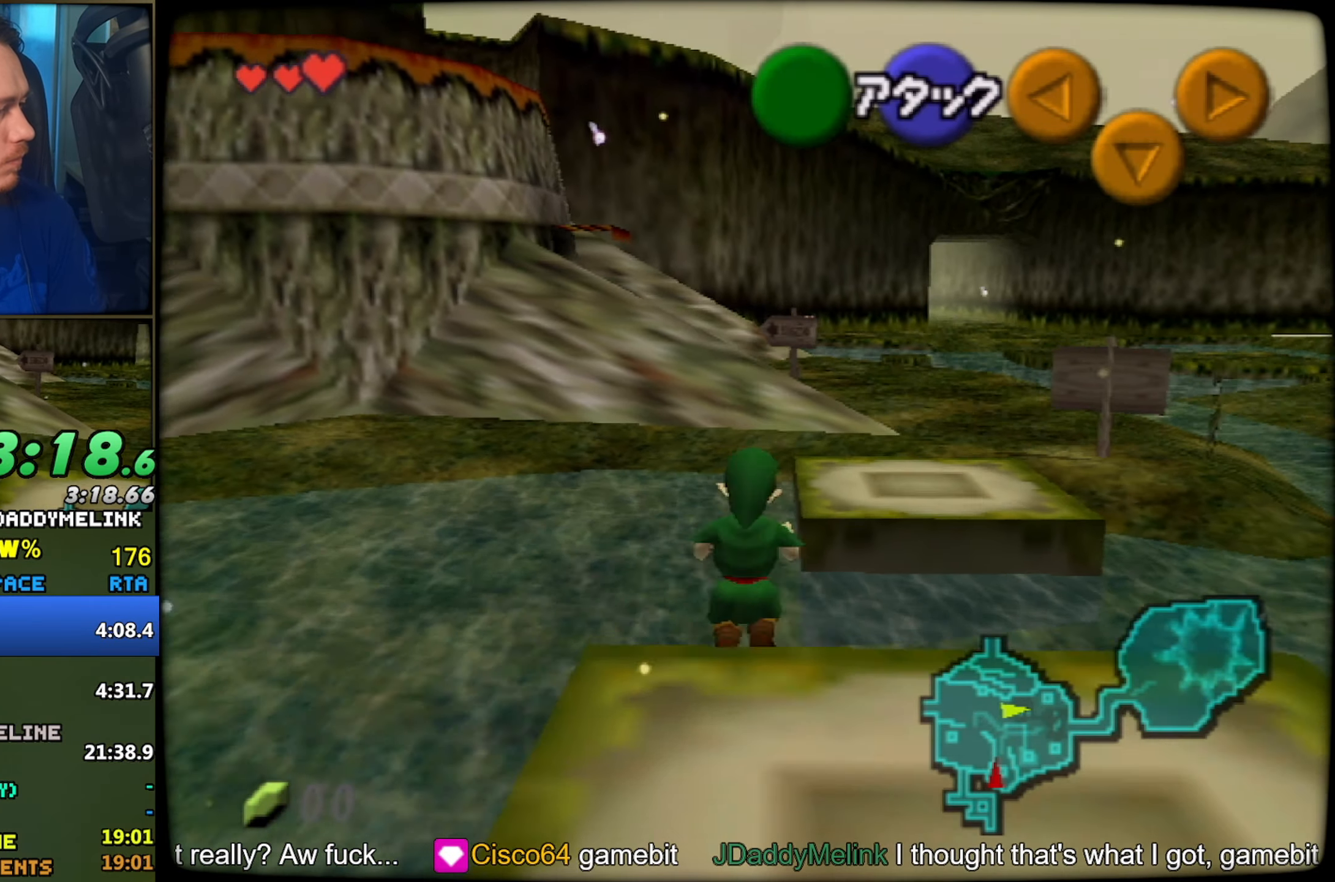
{"buttons": [], "left_stick": "up", "events": [[217, "left_stick", "up"]]}
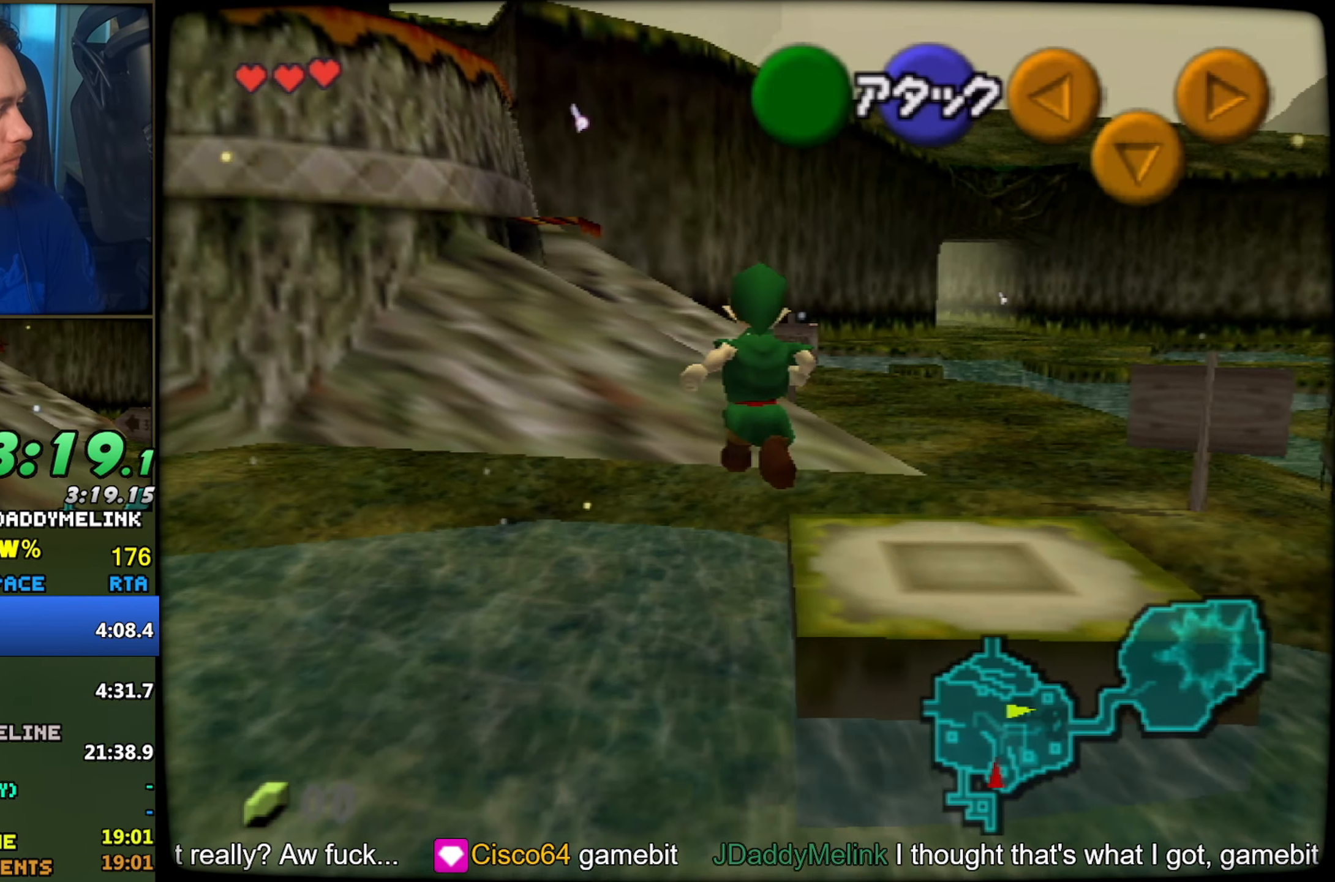
{"buttons": ["A"], "left_stick": "up", "events": [[417, "A", "down"]]}
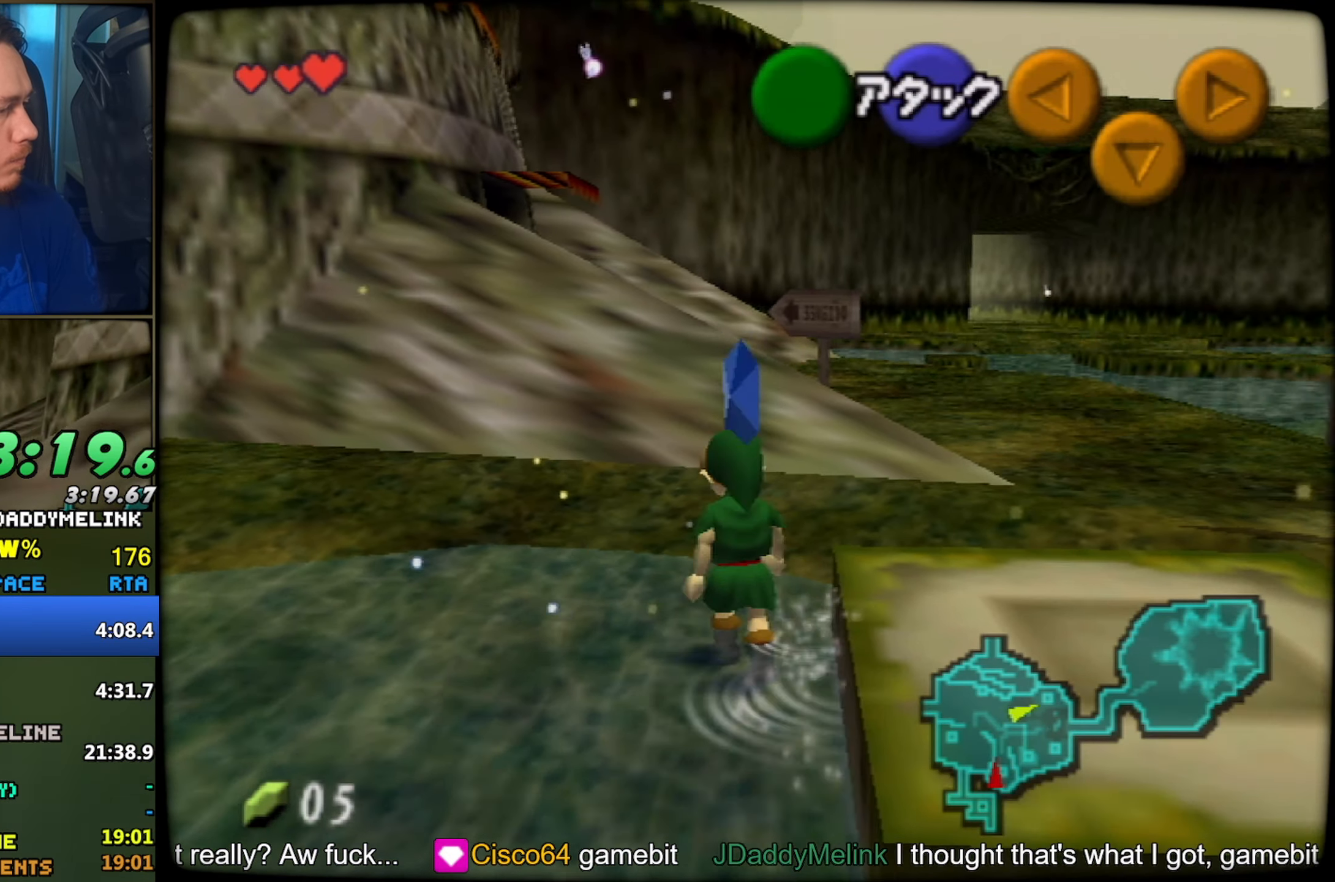
{"buttons": [], "left_stick": "left", "events": [[33, "A", "up"], [333, "left_stick", "center"], [483, "left_stick", "left"]]}
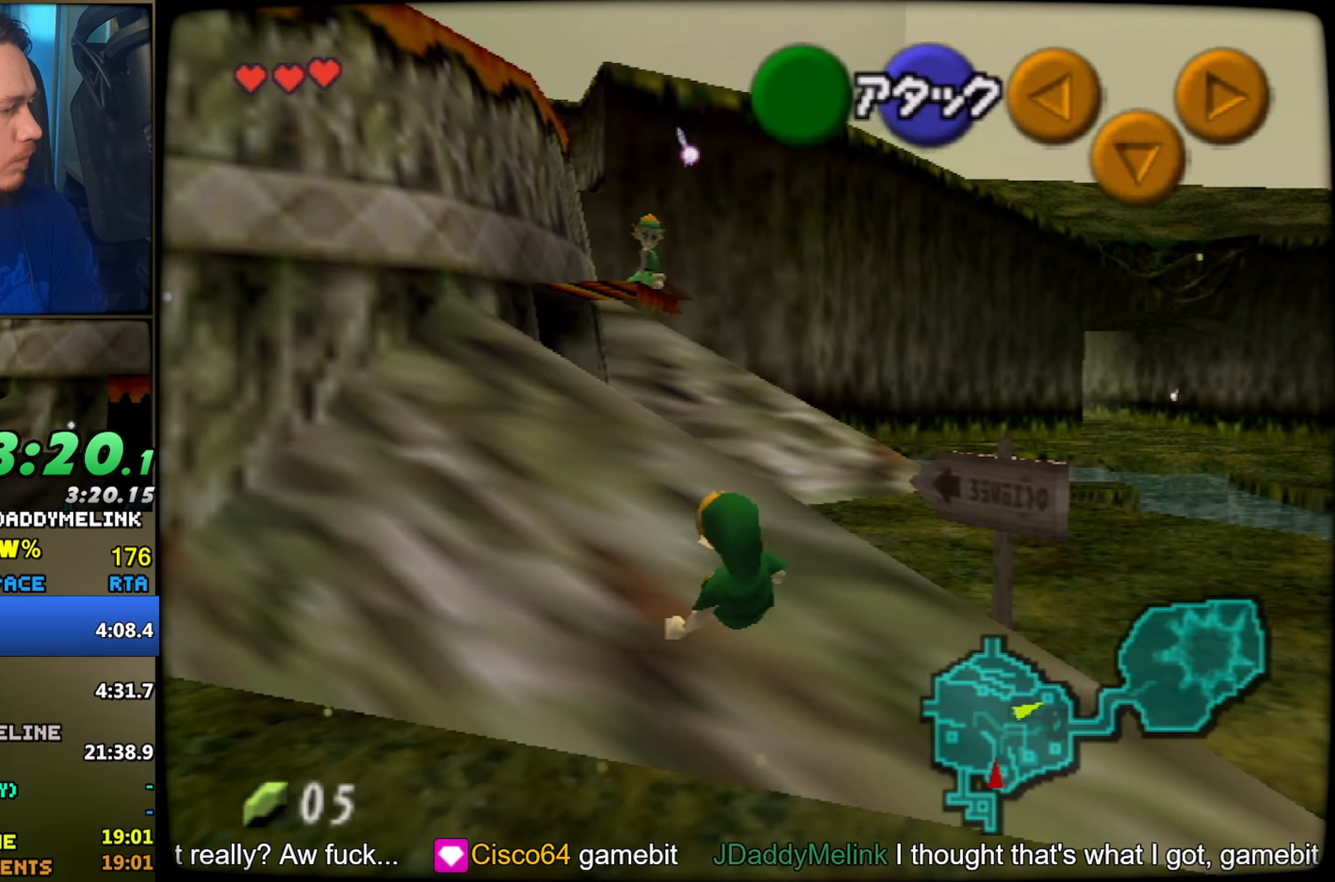
{"buttons": ["Z"], "left_stick": "up-right", "events": [[100, "left_stick", "center"], [117, "Z", "down"], [217, "left_stick", "right"], [267, "A", "down"], [300, "A", "up"], [400, "A", "down"], [450, "A", "up"], [500, "left_stick", "up-right"]]}
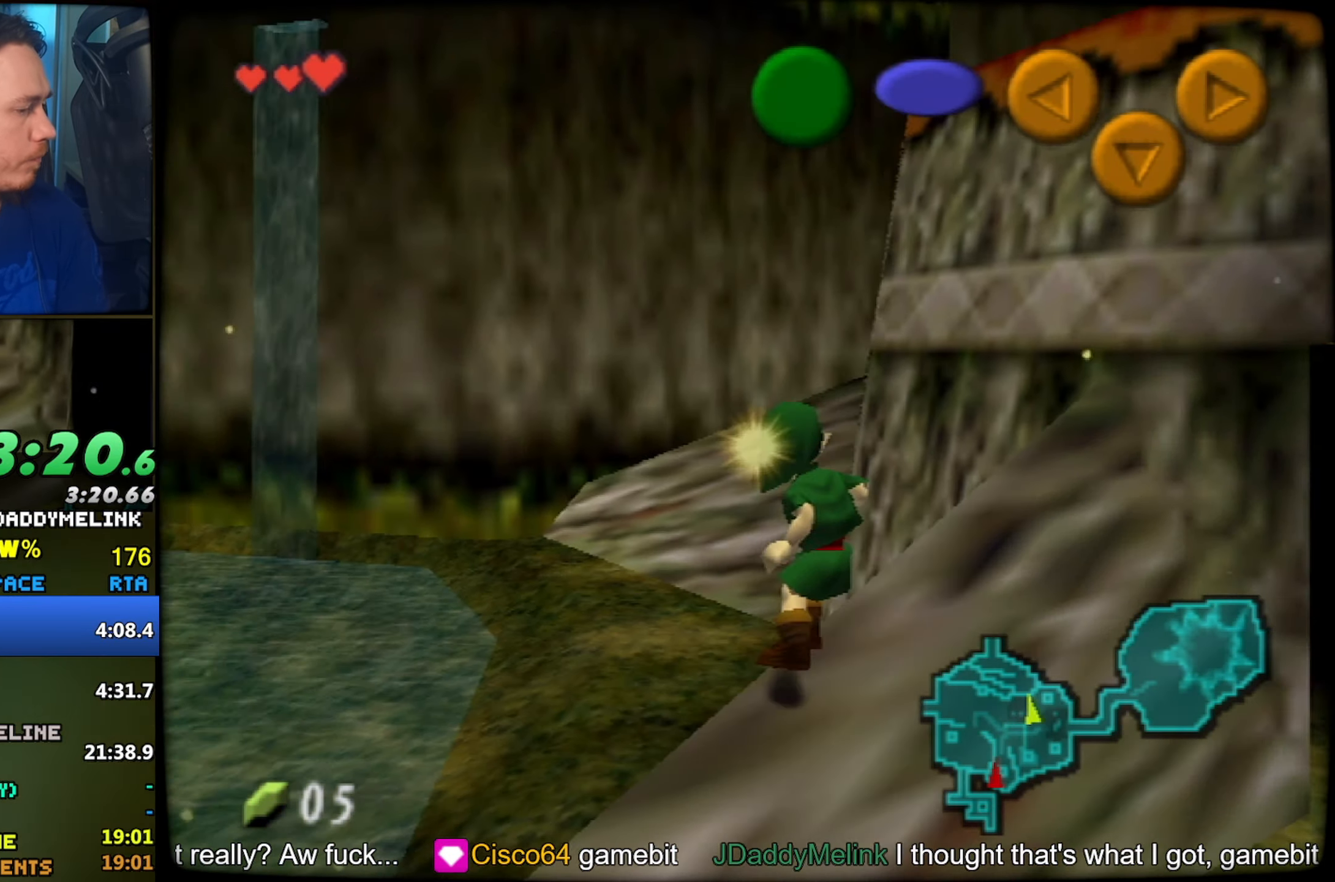
{"buttons": ["B"], "left_stick": "up", "events": [[133, "left_stick", "up"], [200, "Z", "up"], [267, "B", "down"], [300, "B", "up"], [367, "A", "down"], [400, "B", "down"], [433, "A", "up"], [433, "B", "up"], [500, "B", "down"]]}
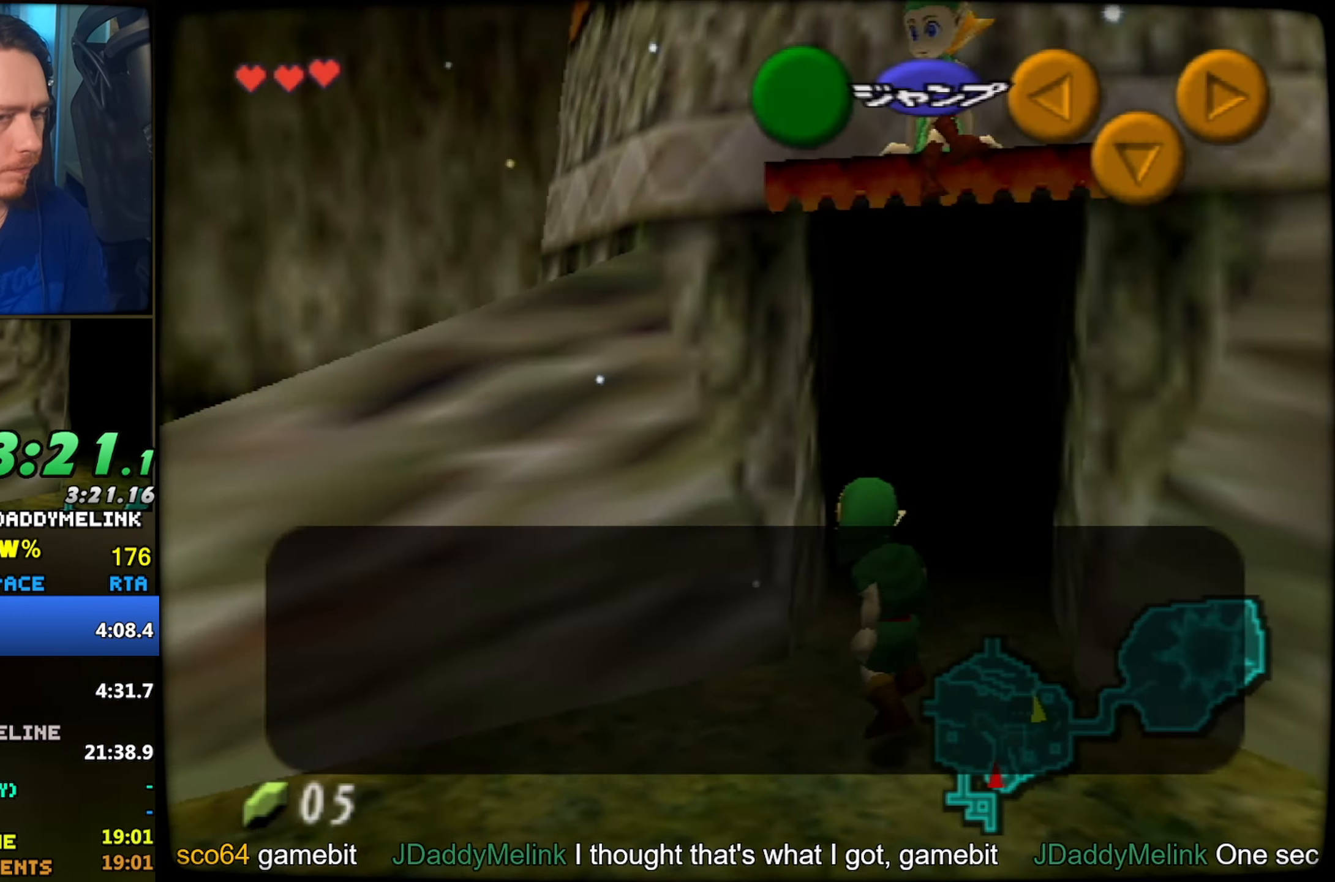
{"buttons": ["A"], "left_stick": "up", "events": [[17, "A", "down"], [33, "A", "up"], [50, "B", "up"], [233, "A", "down"], [233, "B", "down"], [283, "B", "up"], [300, "A", "up"], [350, "A", "down"], [350, "B", "down"], [383, "B", "up"], [400, "A", "up"], [467, "A", "down"], [467, "B", "down"], [500, "B", "up"]]}
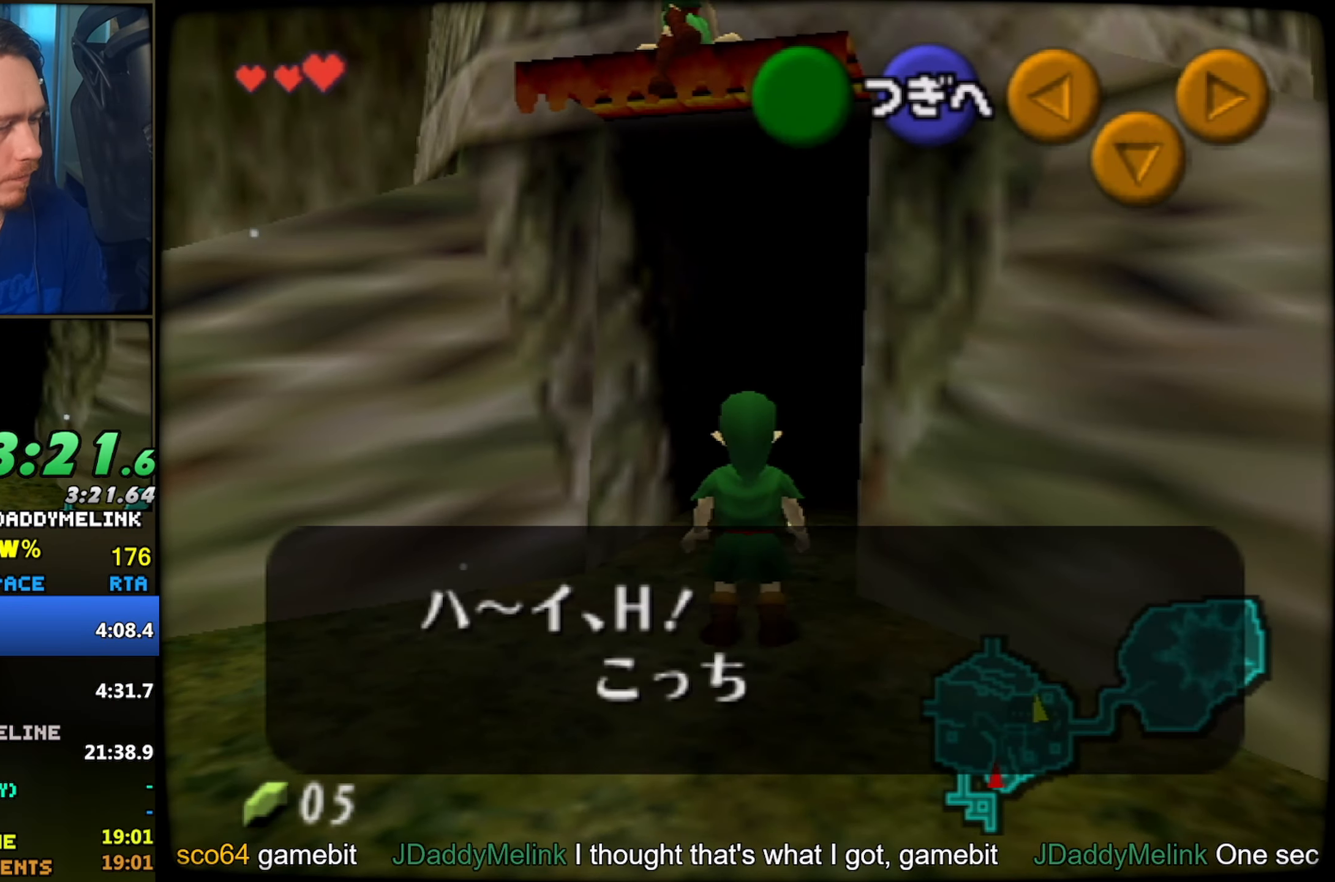
{"buttons": ["A", "B"], "left_stick": "up", "events": [[33, "A", "up"], [100, "A", "down"], [100, "B", "down"], [117, "B", "up"], [134, "A", "up"], [167, "A", "down"], [167, "B", "down"], [200, "B", "up"], [217, "A", "up"], [267, "A", "down"], [267, "B", "down"], [350, "A", "up"], [350, "B", "up"], [500, "A", "down"], [500, "B", "down"]]}
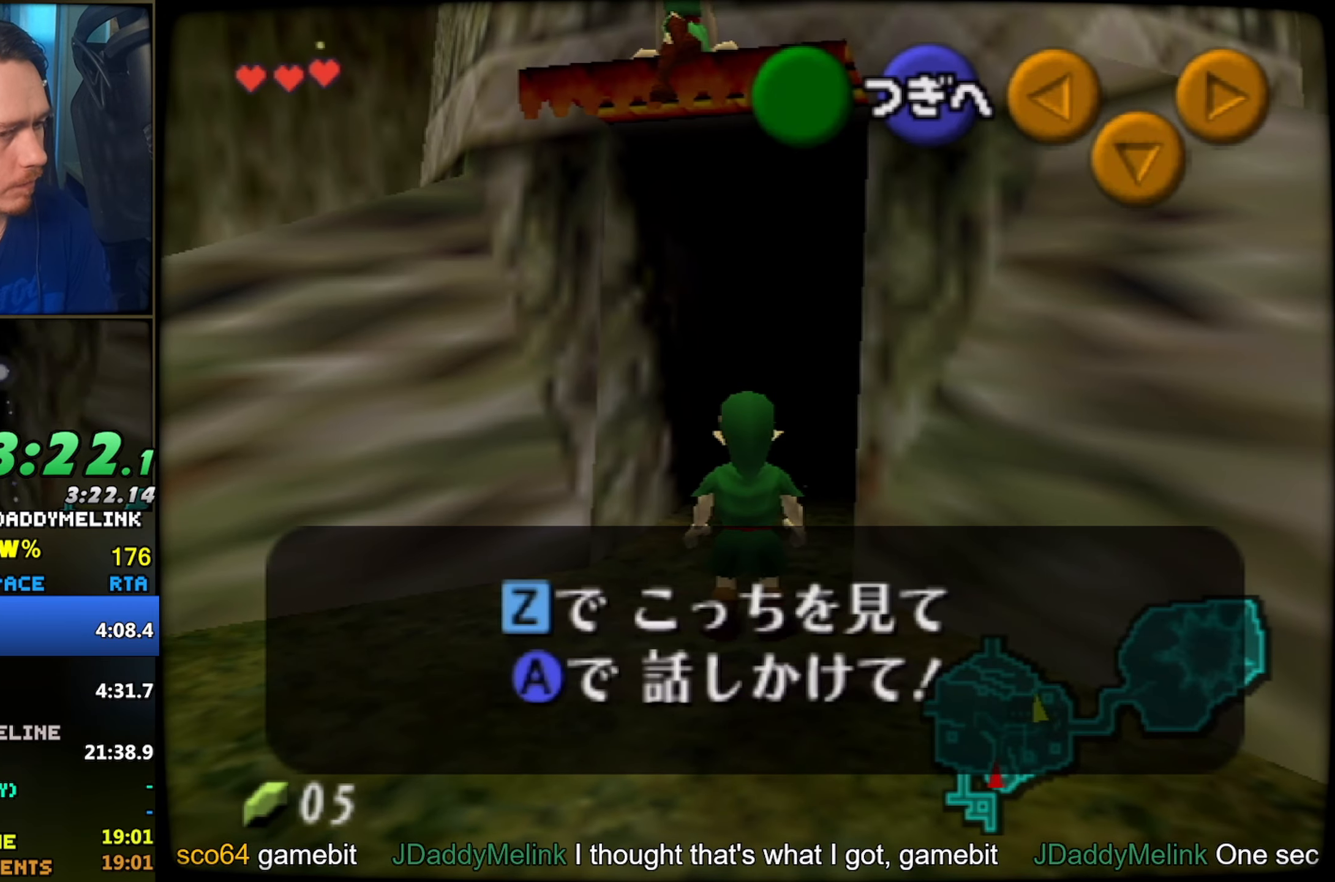
{"buttons": [], "left_stick": "up", "events": [[34, "B", "up"], [50, "A", "up"], [84, "A", "down"], [84, "B", "down"], [117, "A", "up"], [117, "B", "up"], [167, "A", "down"], [167, "B", "down"], [217, "B", "up"], [267, "A", "up"]]}
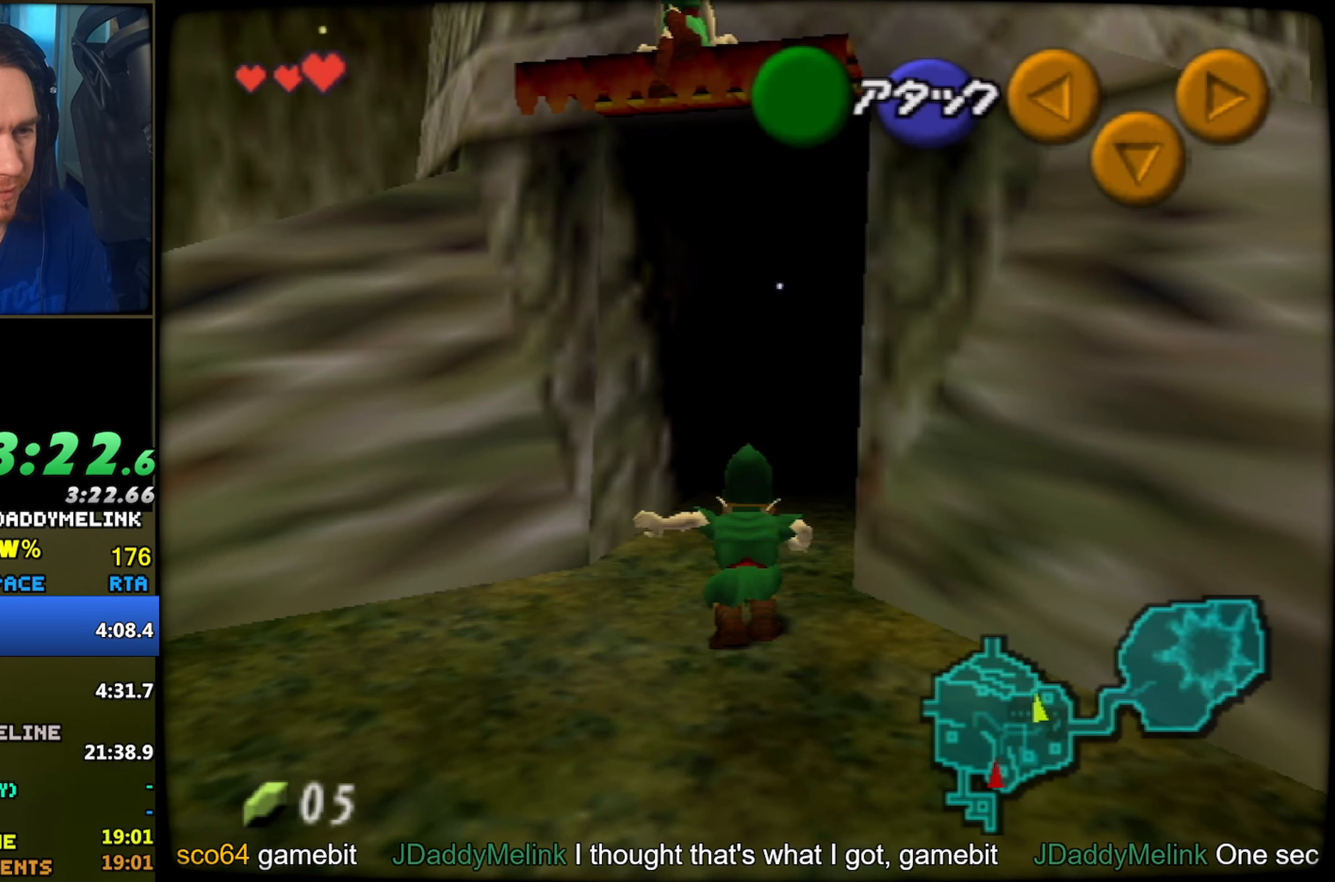
{"buttons": [], "left_stick": "up-right", "events": [[484, "left_stick", "up-right"]]}
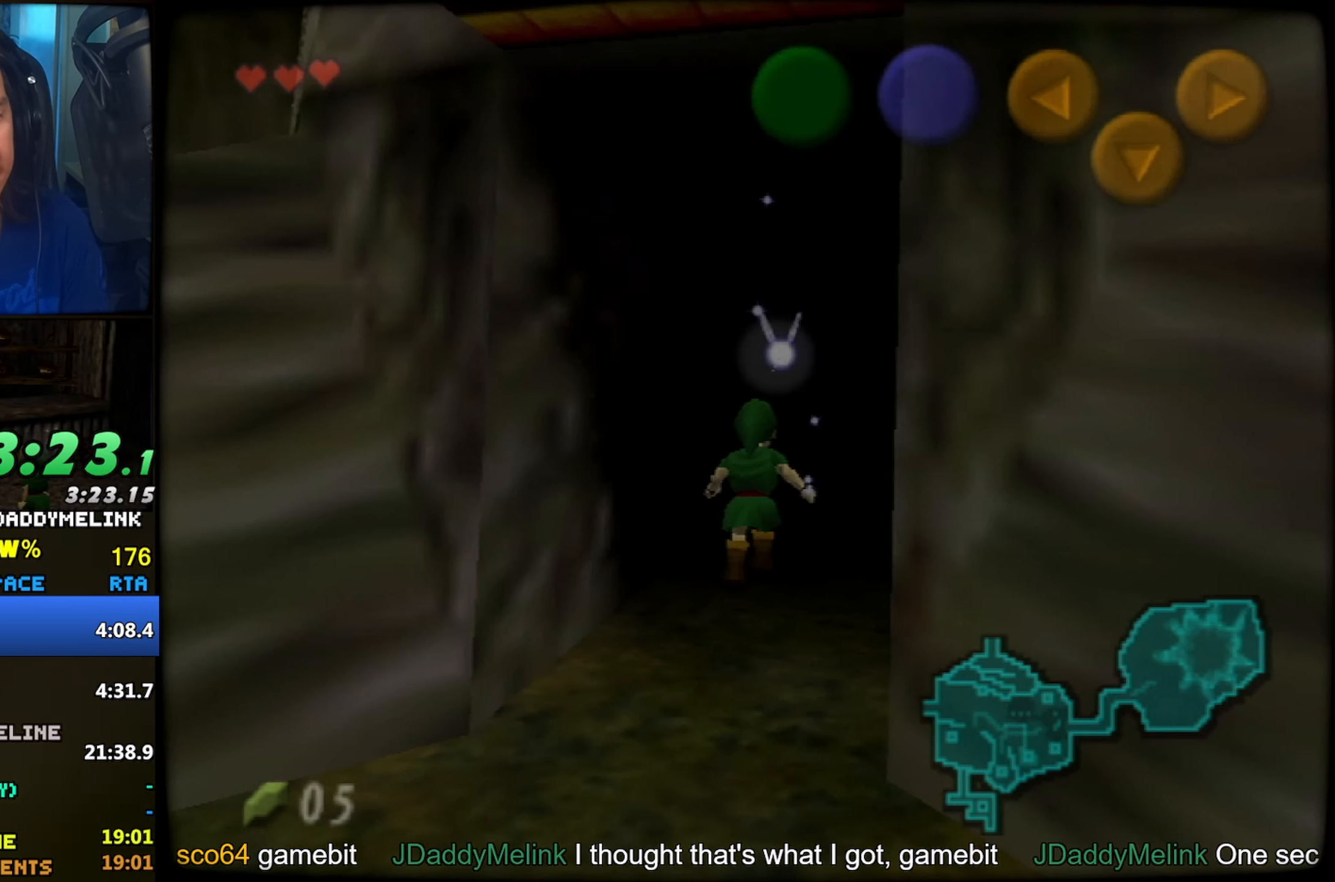
{"buttons": [], "left_stick": "center", "events": [[134, "left_stick", "center"], [350, "A", "down"], [417, "A", "up"]]}
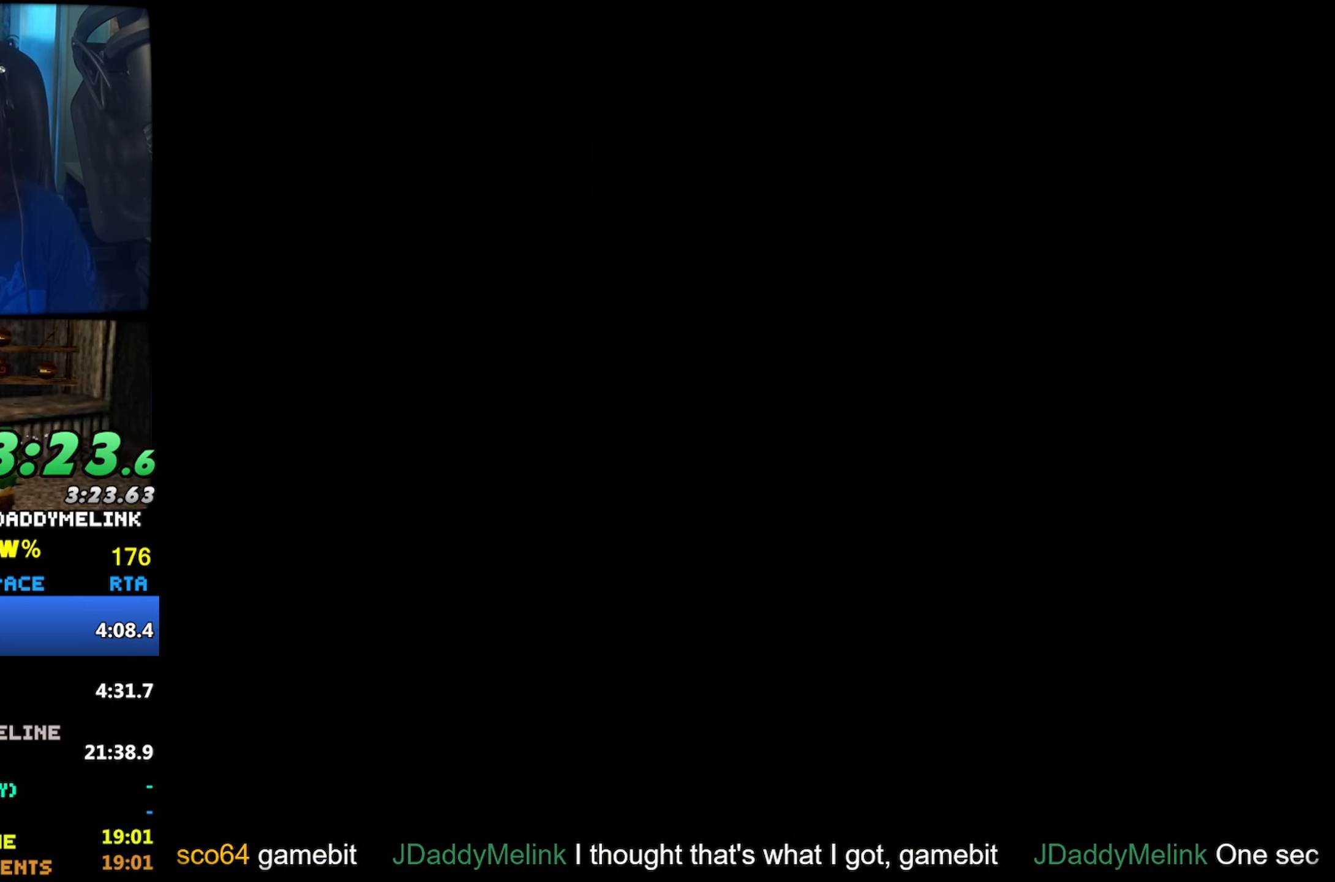
{"buttons": [], "left_stick": "up-right", "events": [[34, "A", "down"], [67, "A", "up"], [134, "left_stick", "up-right"], [334, "A", "down"], [434, "A", "up"]]}
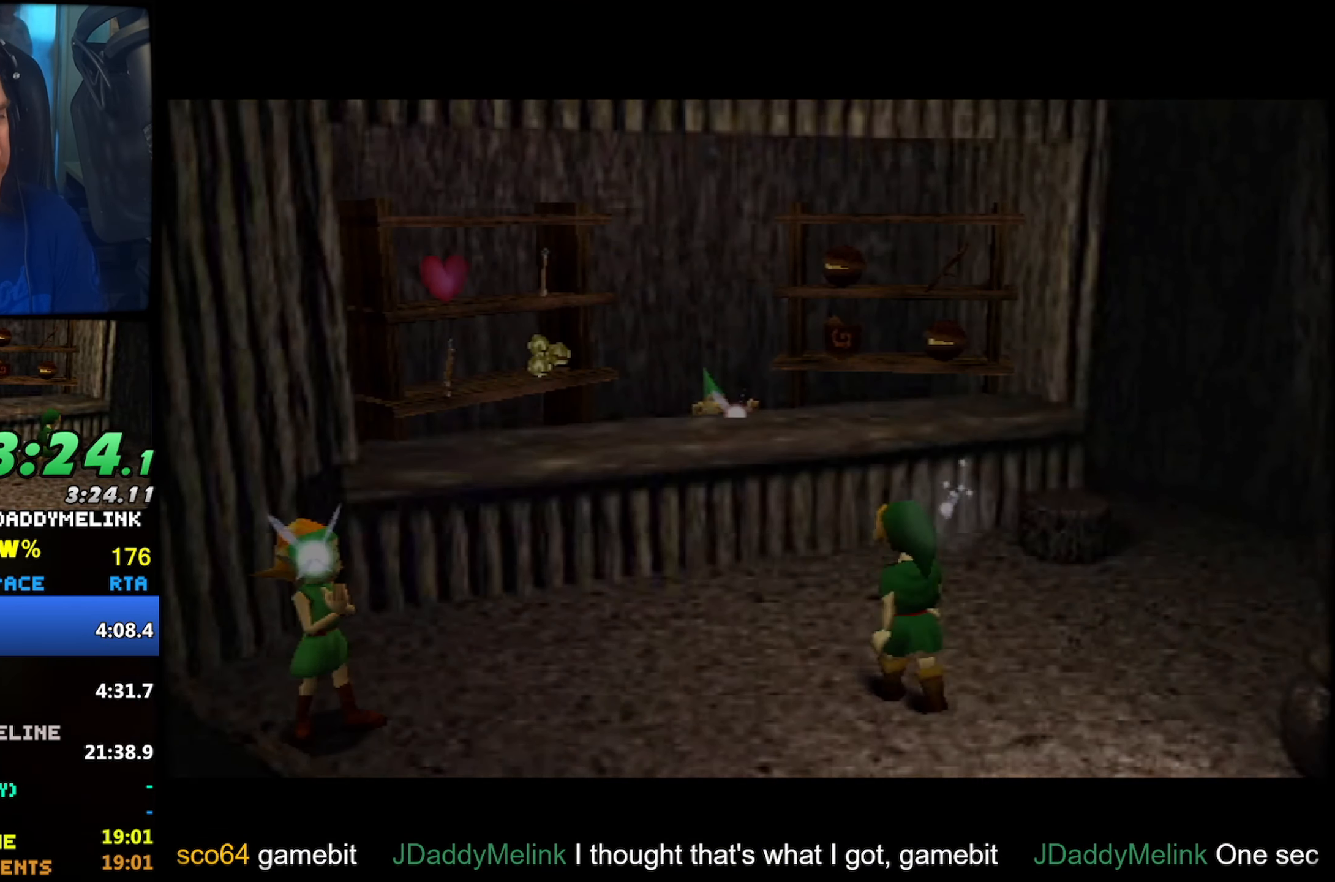
{"buttons": [], "left_stick": "up-right", "events": []}
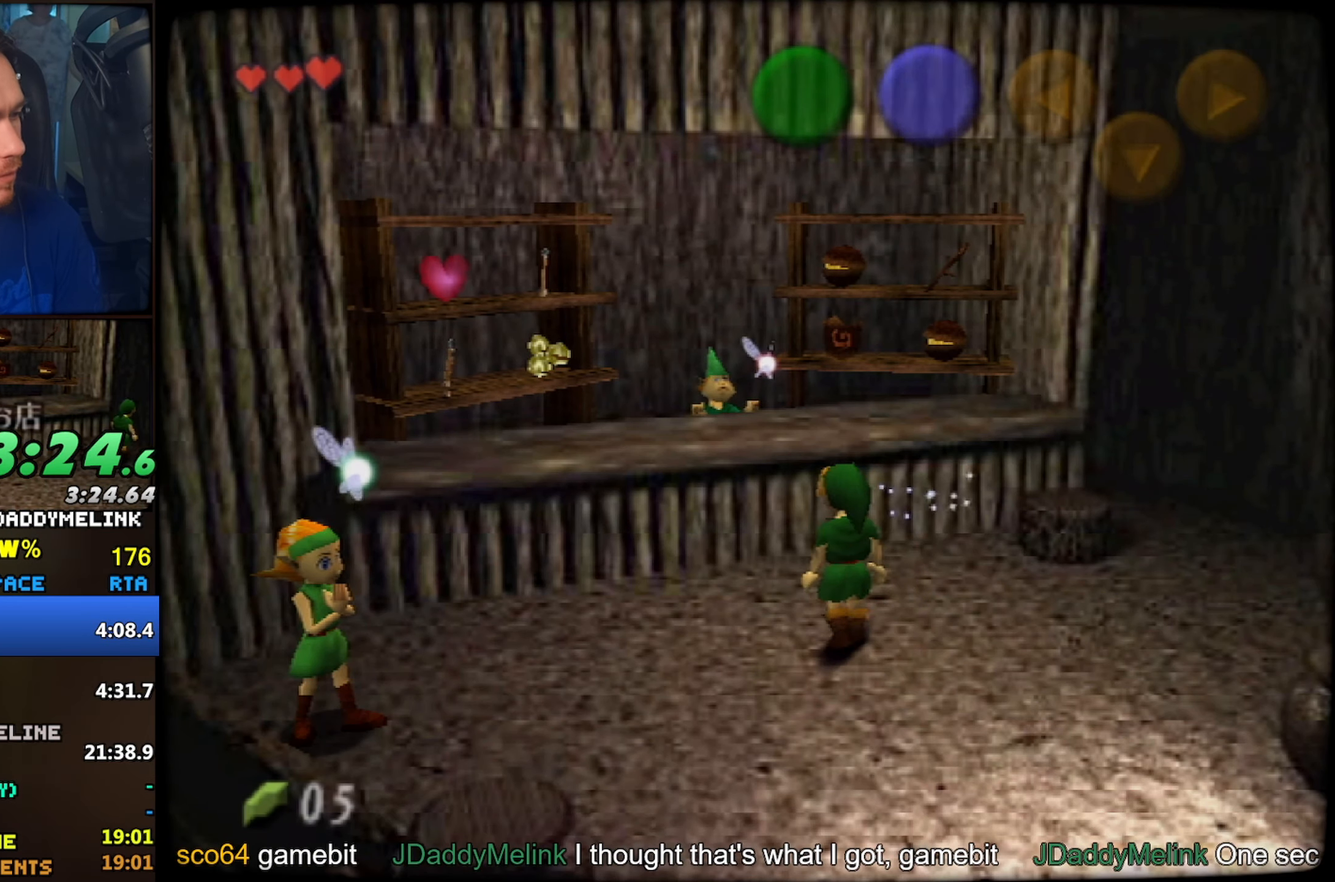
{"buttons": [], "left_stick": "up-right", "events": []}
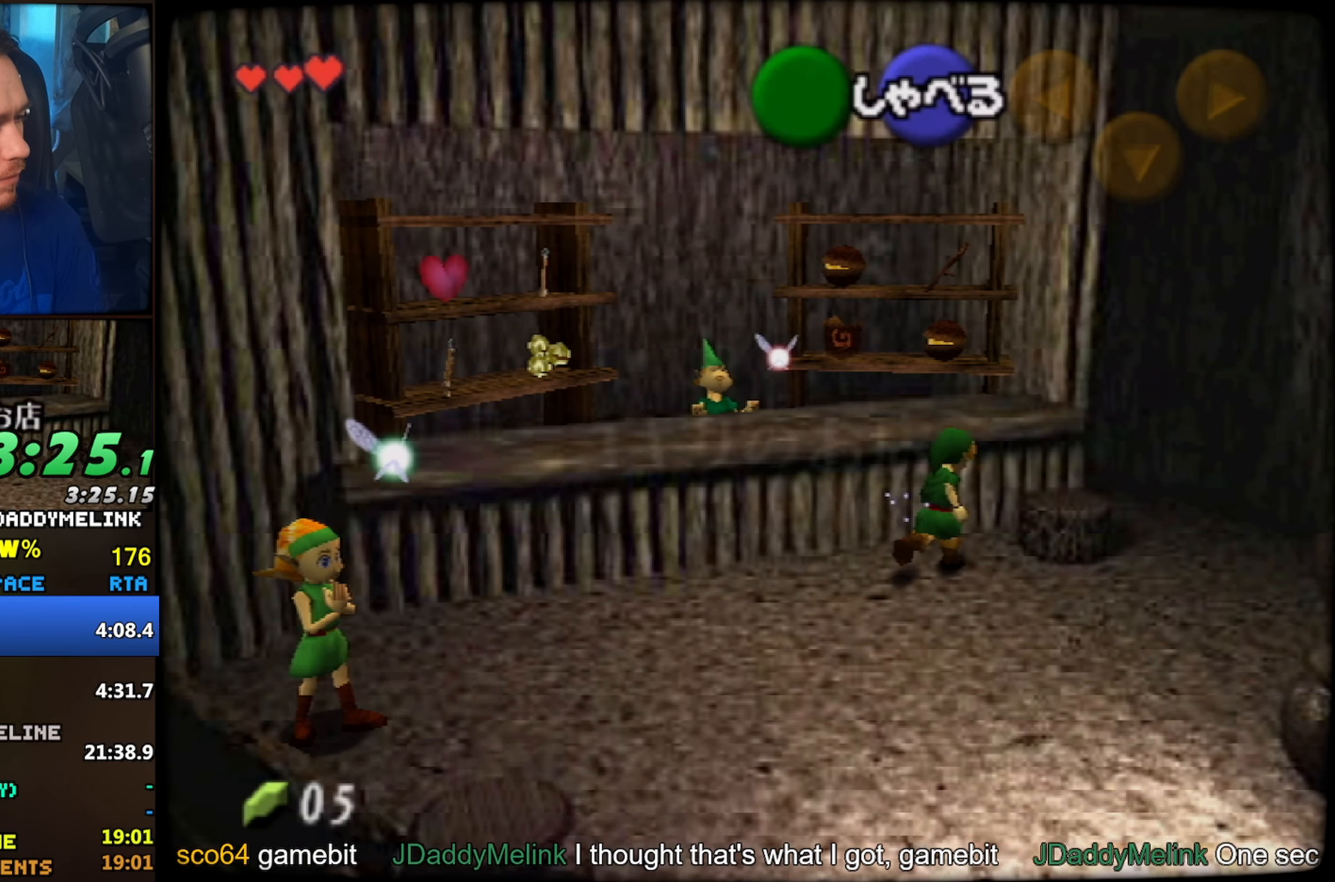
{"buttons": [], "left_stick": "up", "events": [[467, "left_stick", "up"]]}
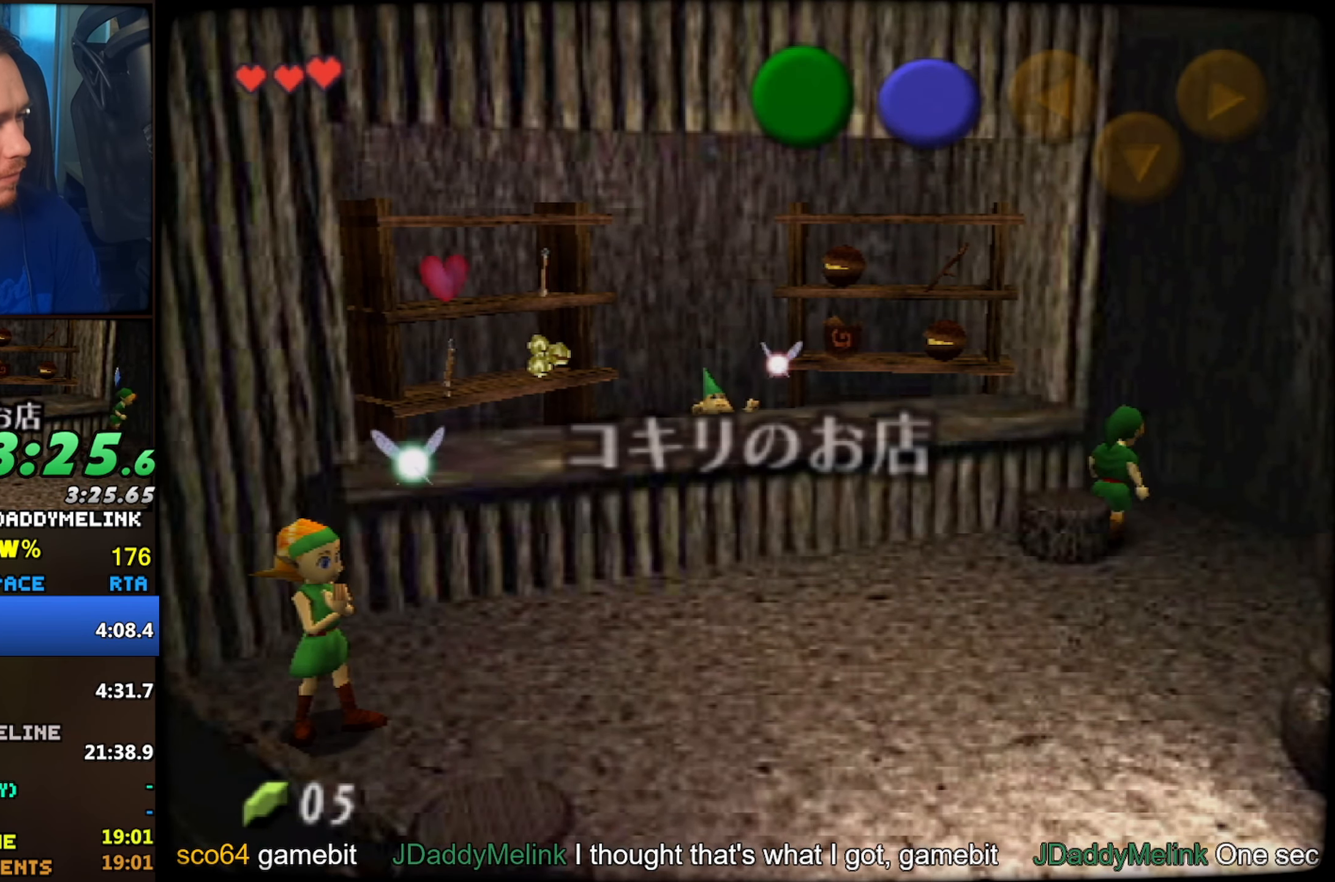
{"buttons": [], "left_stick": "up-left", "events": [[34, "left_stick", "up-left"]]}
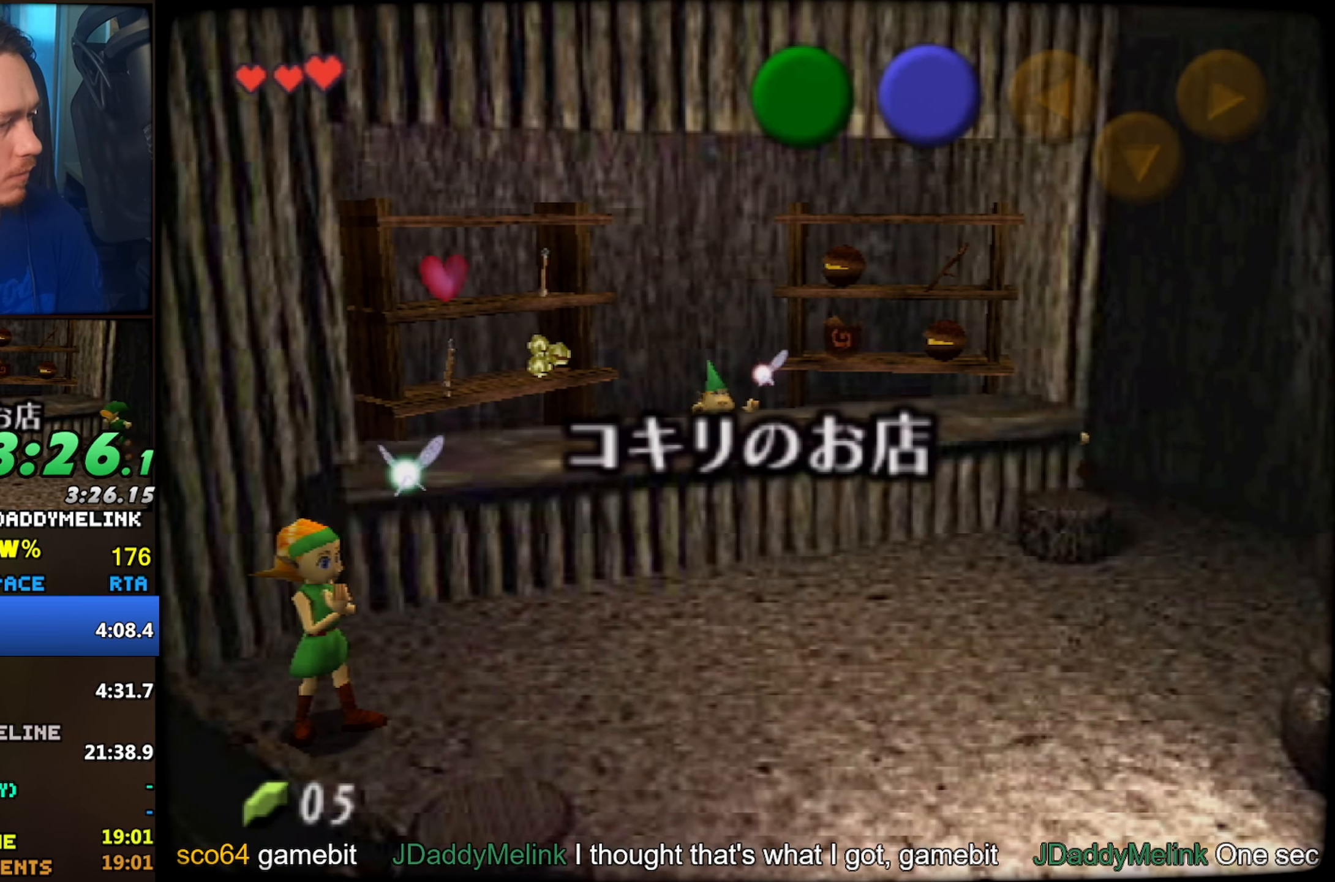
{"buttons": [], "left_stick": "down-right", "events": [[50, "left_stick", "down-right"]]}
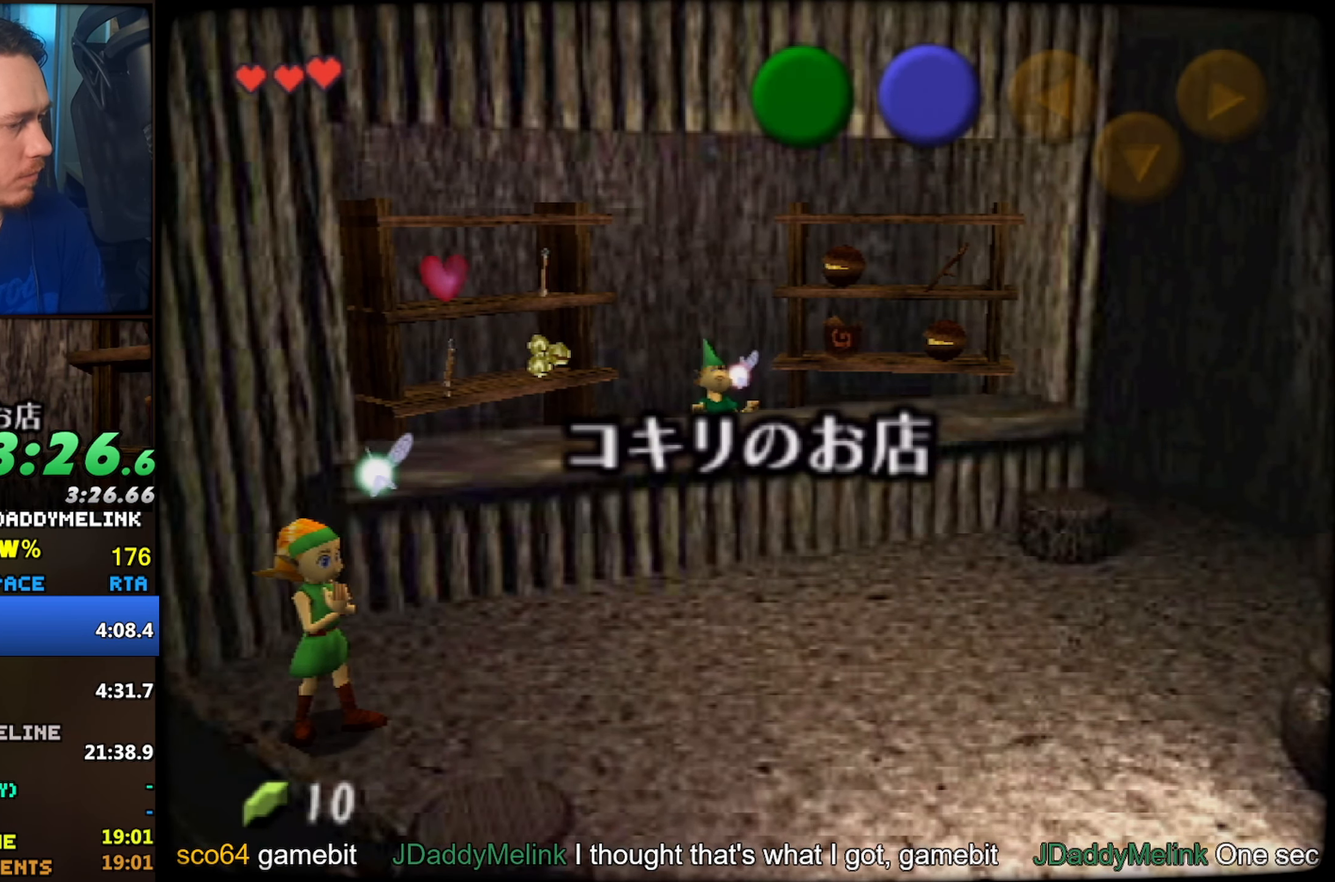
{"buttons": [], "left_stick": "left", "events": [[50, "left_stick", "down"], [216, "left_stick", "down-left"], [350, "left_stick", "left"]]}
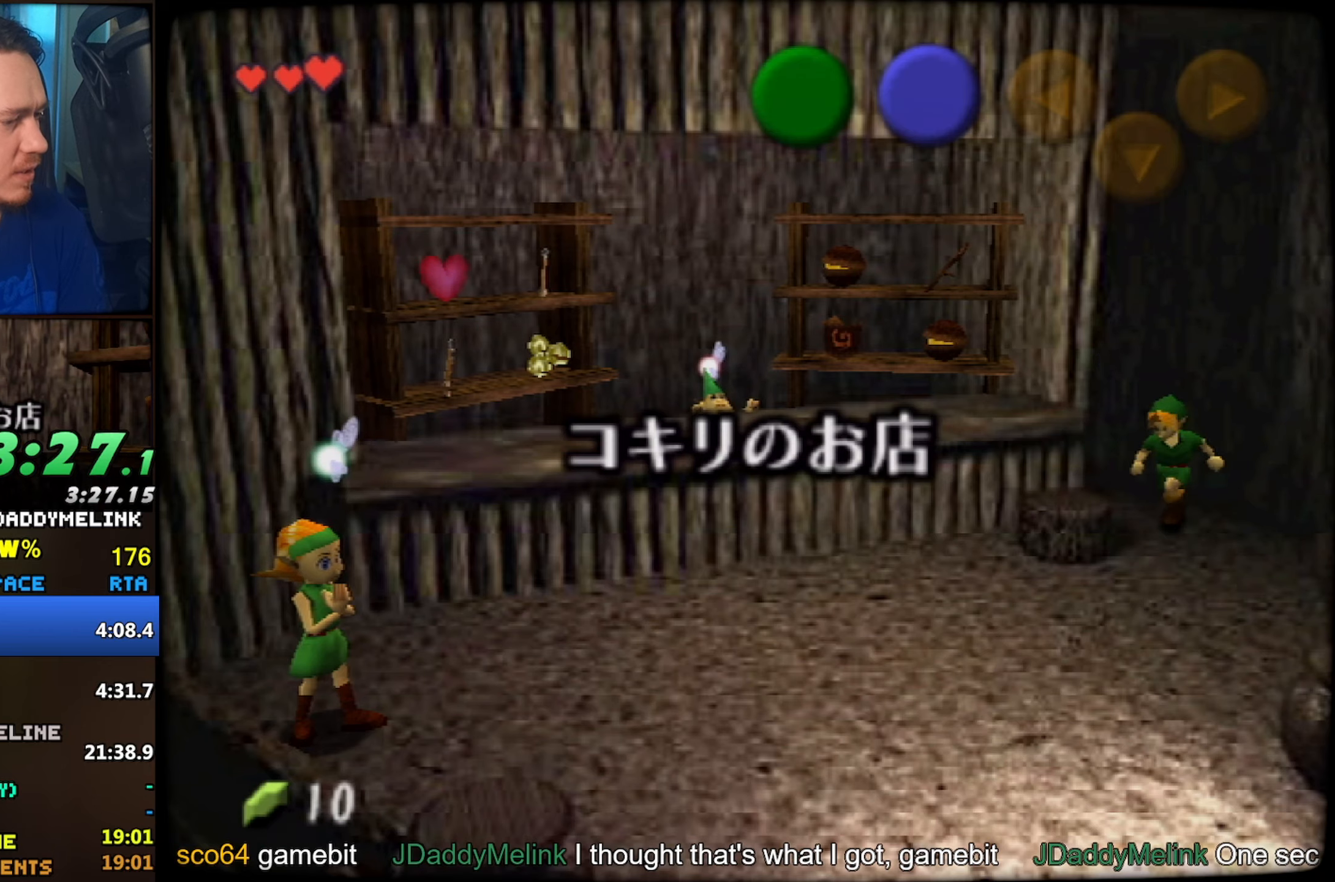
{"buttons": [], "left_stick": "left", "events": [[16, "A", "down"], [183, "A", "up"], [266, "A", "down"], [316, "A", "up"], [366, "A", "down"], [450, "A", "up"]]}
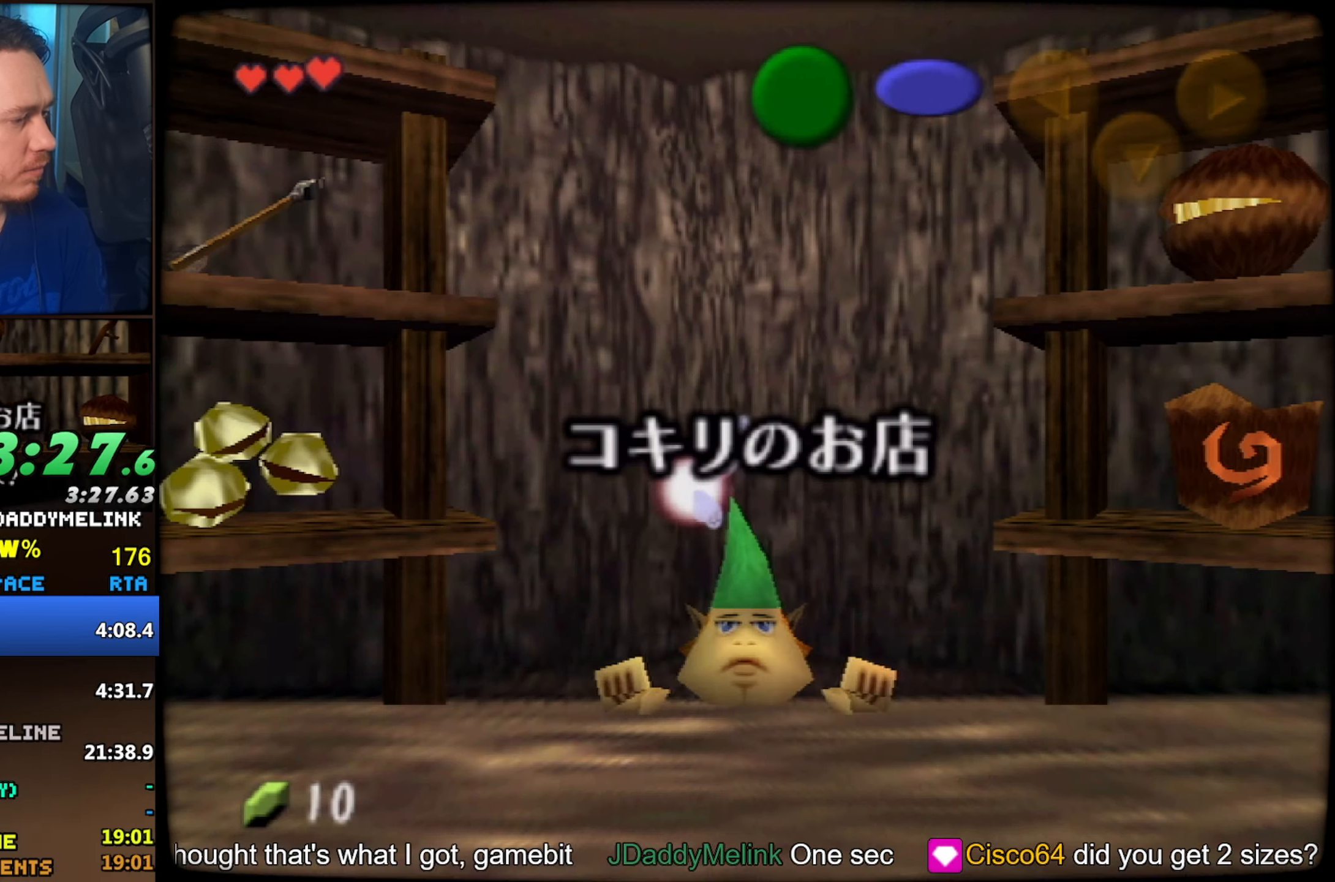
{"buttons": [], "left_stick": "right", "events": [[16, "A", "down"], [83, "A", "up"], [83, "left_stick", "center"], [200, "left_stick", "right"], [283, "A", "down"], [333, "A", "up"], [416, "A", "down"], [466, "A", "up"]]}